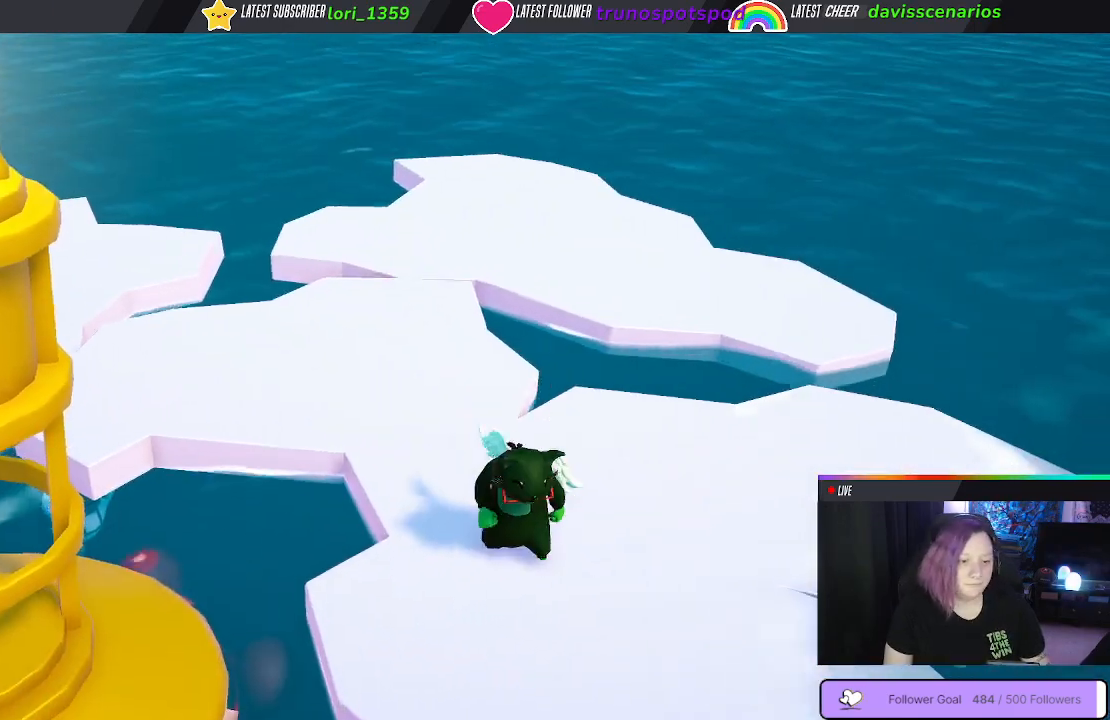
Gameplay with a controller (Xbox layout); each line is a JSON object with the inputs held at the frame after it. "events" lists button and stick changes between this image and that frame as [ms after this image, input, new state], when the widget could be followed in between. Not read: R3.
{"buttons": [], "left_stick": "up-right", "right_stick": "left", "events": [[133, "left_stick", "up"], [250, "left_stick", "up-right"]]}
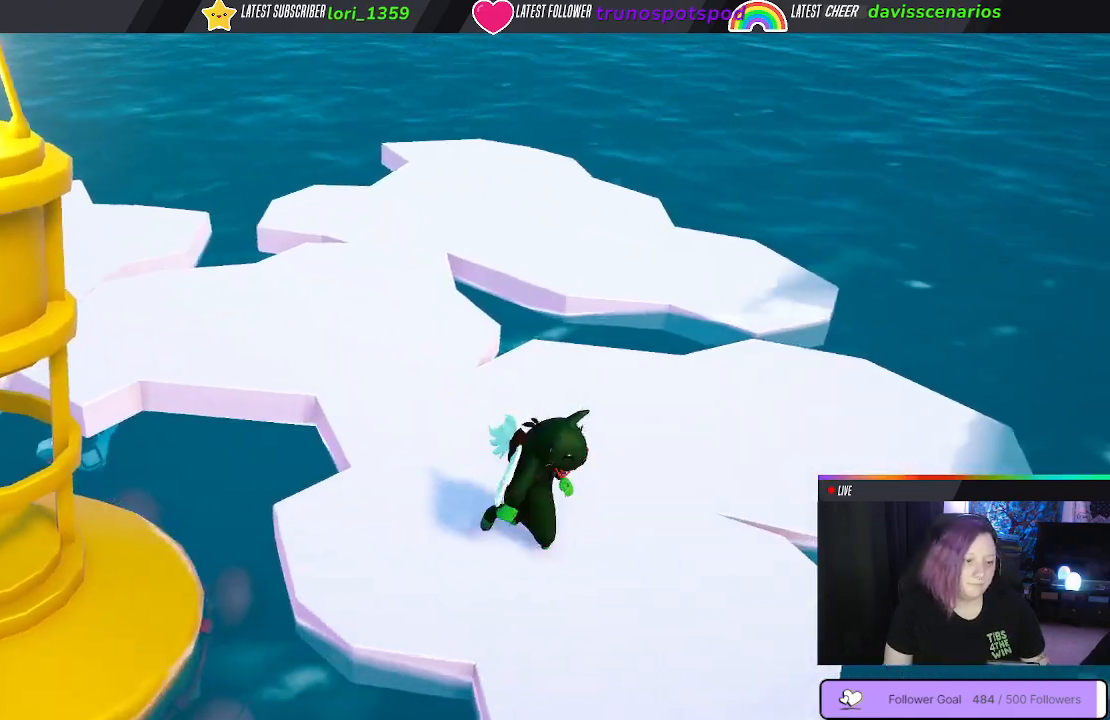
{"buttons": [], "left_stick": "down-left", "right_stick": "left", "events": [[33, "right_stick", "center"], [67, "left_stick", "center"], [267, "right_stick", "left"], [500, "left_stick", "down-left"]]}
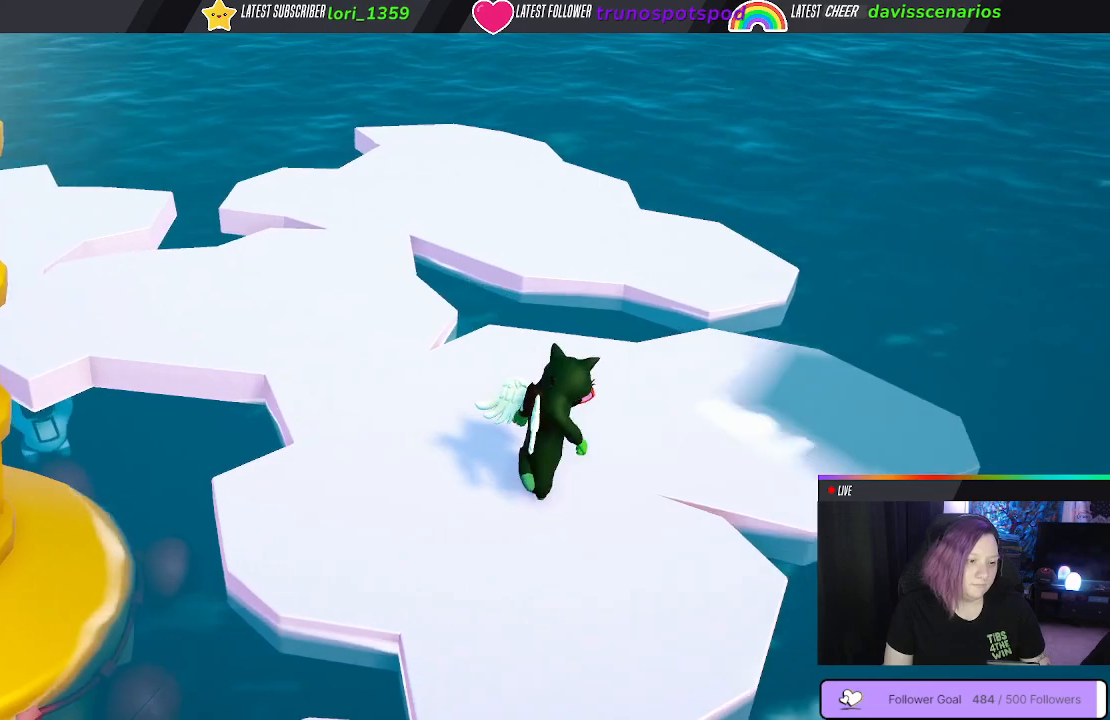
{"buttons": [], "left_stick": "down-left", "right_stick": "center", "events": [[217, "right_stick", "up-left"], [367, "right_stick", "center"]]}
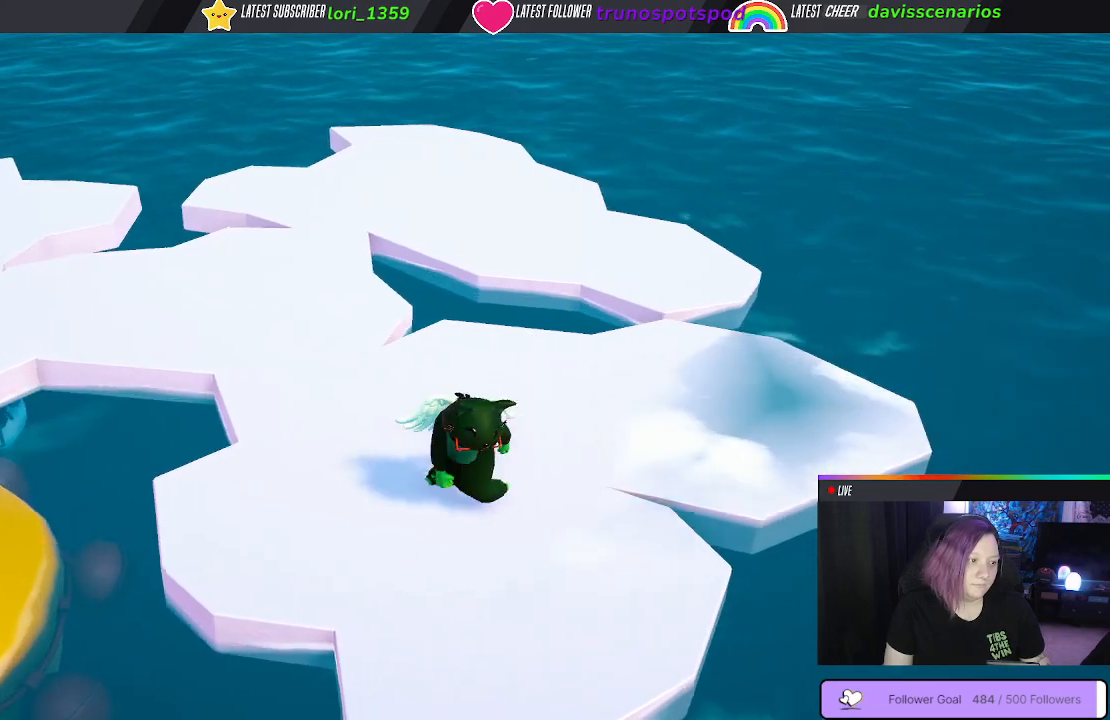
{"buttons": [], "left_stick": "down-right", "right_stick": "center", "events": [[300, "left_stick", "down-right"]]}
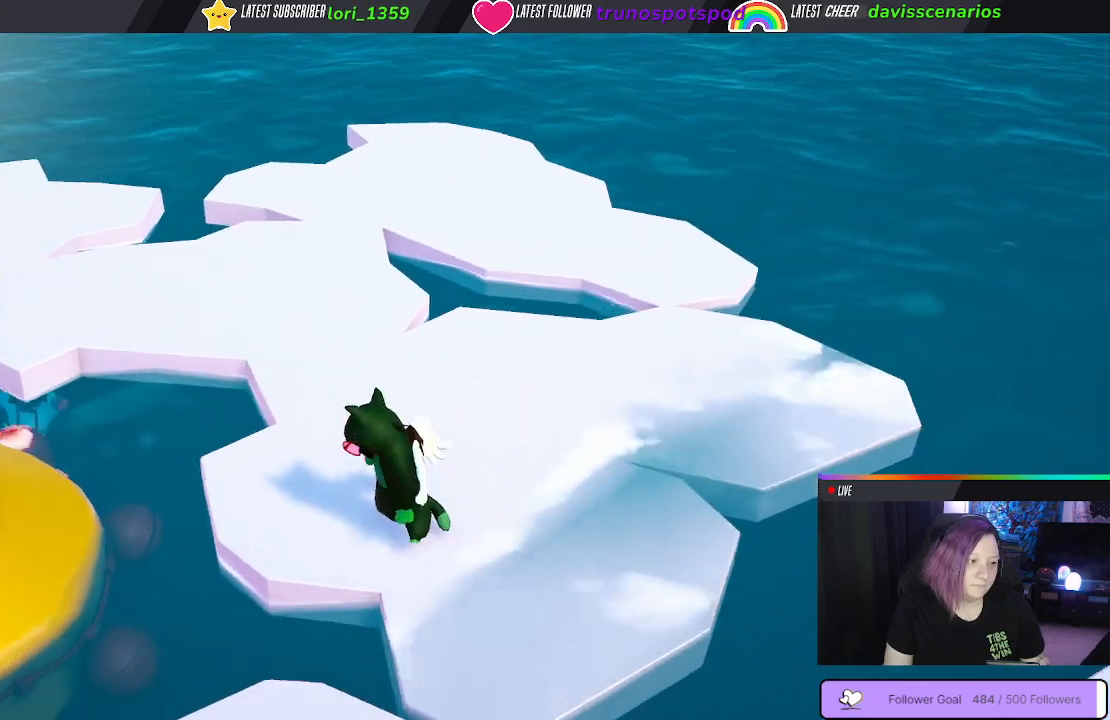
{"buttons": [], "left_stick": "center", "right_stick": "center", "events": [[83, "left_stick", "center"]]}
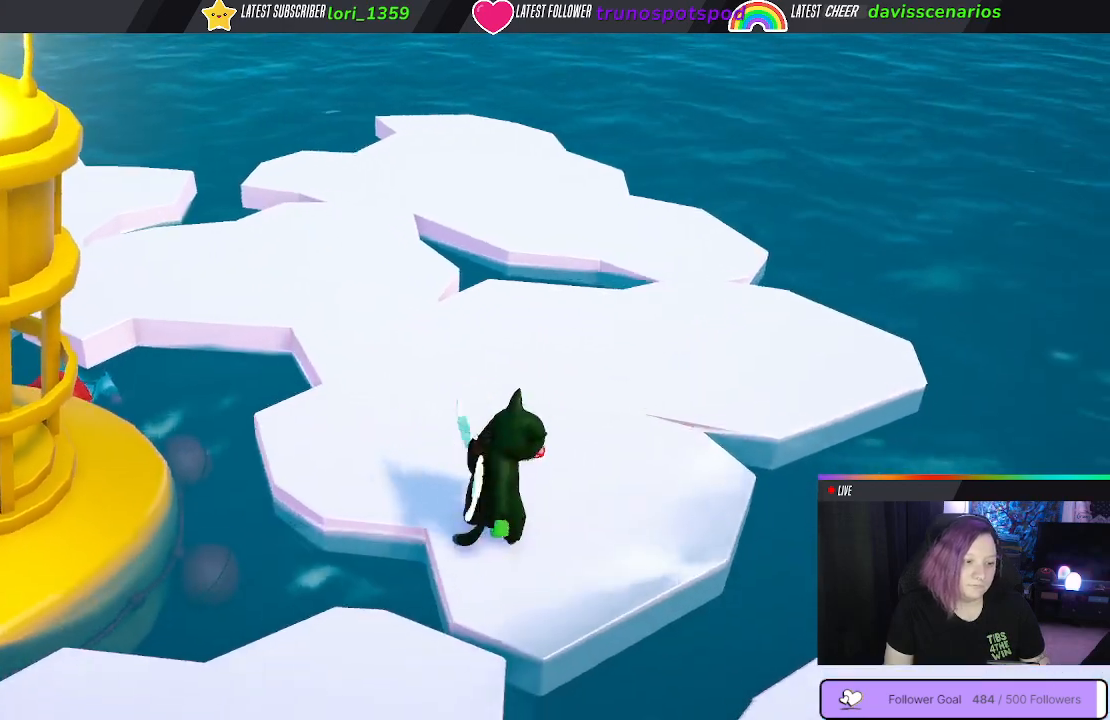
{"buttons": [], "left_stick": "down-left", "right_stick": "center", "events": [[383, "left_stick", "down-left"]]}
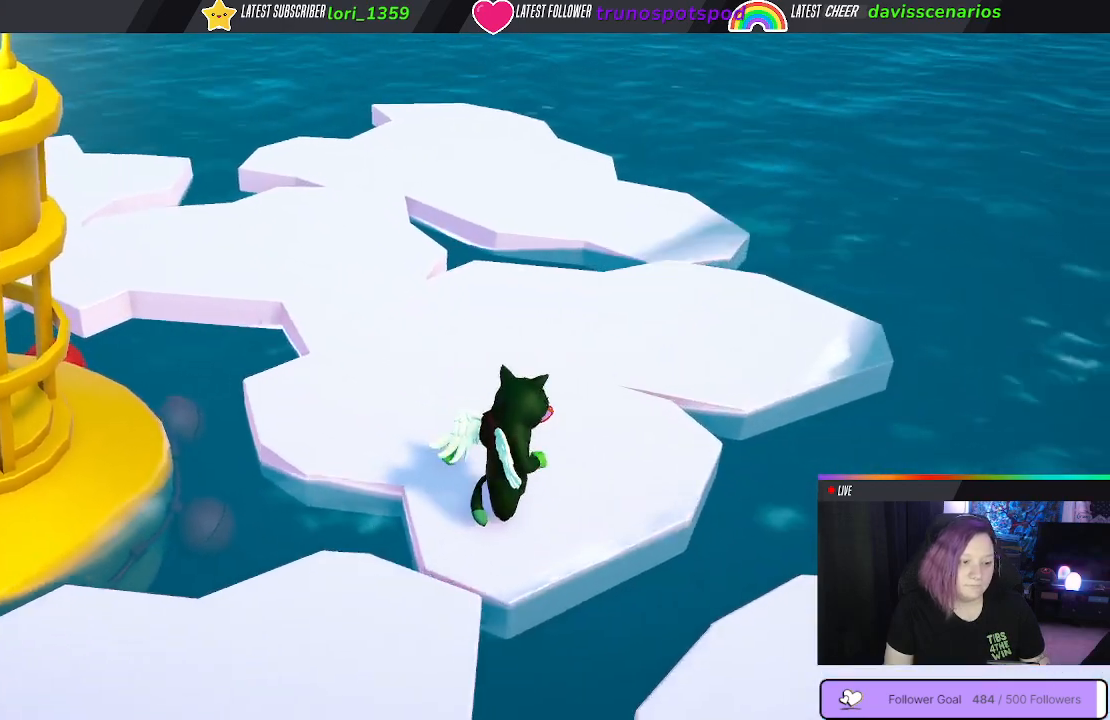
{"buttons": ["A"], "left_stick": "down-left", "right_stick": "center", "events": [[483, "A", "down"]]}
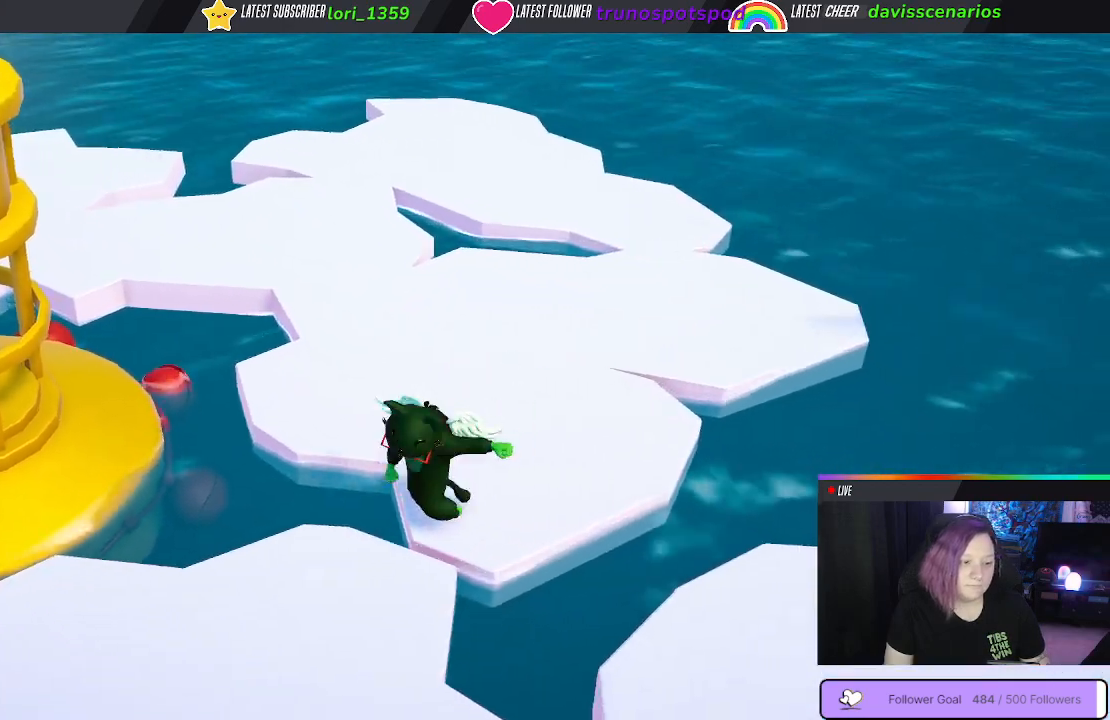
{"buttons": [], "left_stick": "down", "right_stick": "center", "events": [[50, "left_stick", "down"], [67, "A", "up"], [133, "A", "down"], [217, "A", "up"], [300, "A", "down"], [367, "A", "up"], [483, "A", "down"], [500, "A", "up"]]}
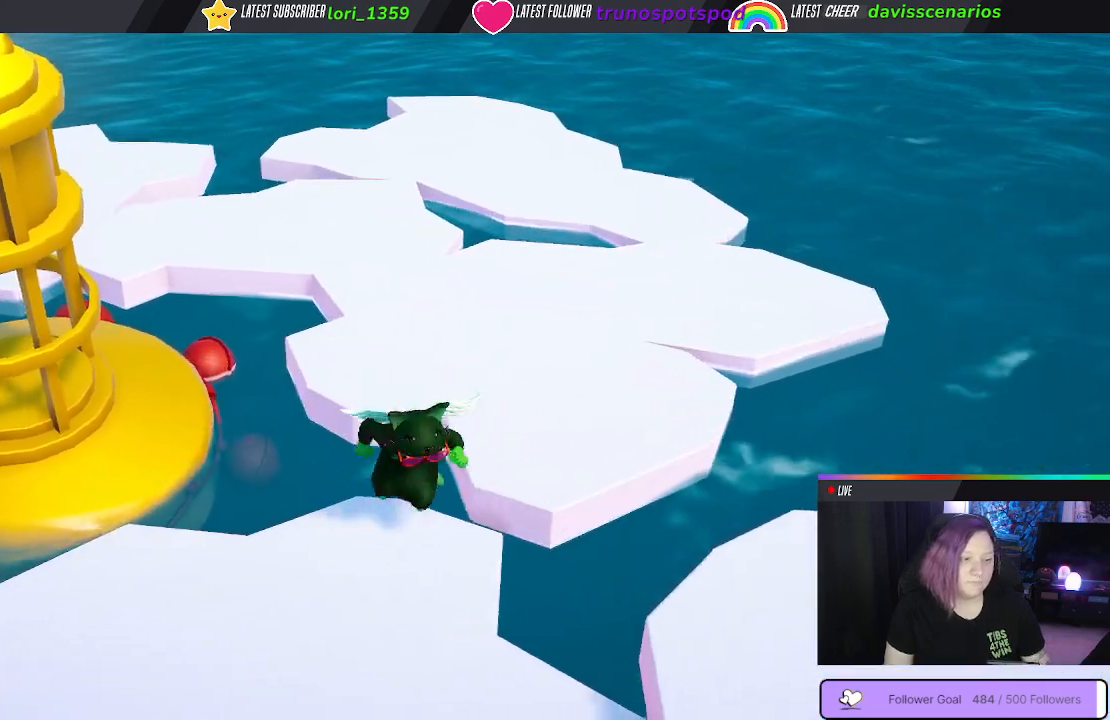
{"buttons": [], "left_stick": "down-left", "right_stick": "center", "events": [[350, "left_stick", "down-left"]]}
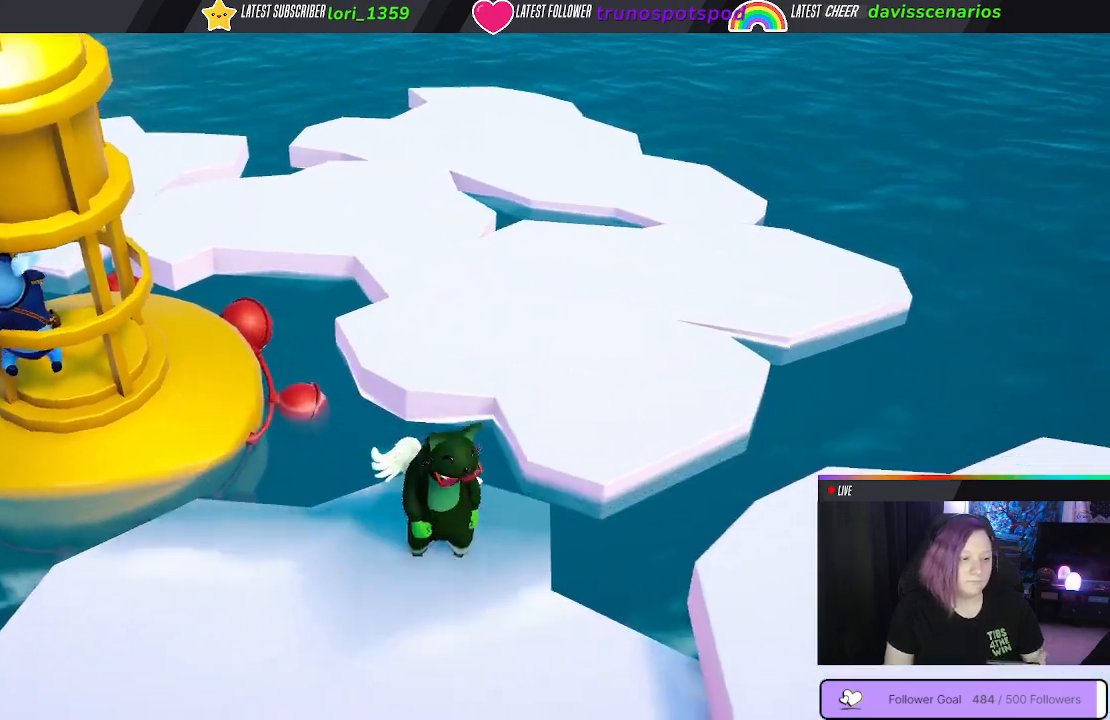
{"buttons": [], "left_stick": "down-left", "right_stick": "center", "events": [[67, "right_stick", "up-left"], [283, "right_stick", "center"]]}
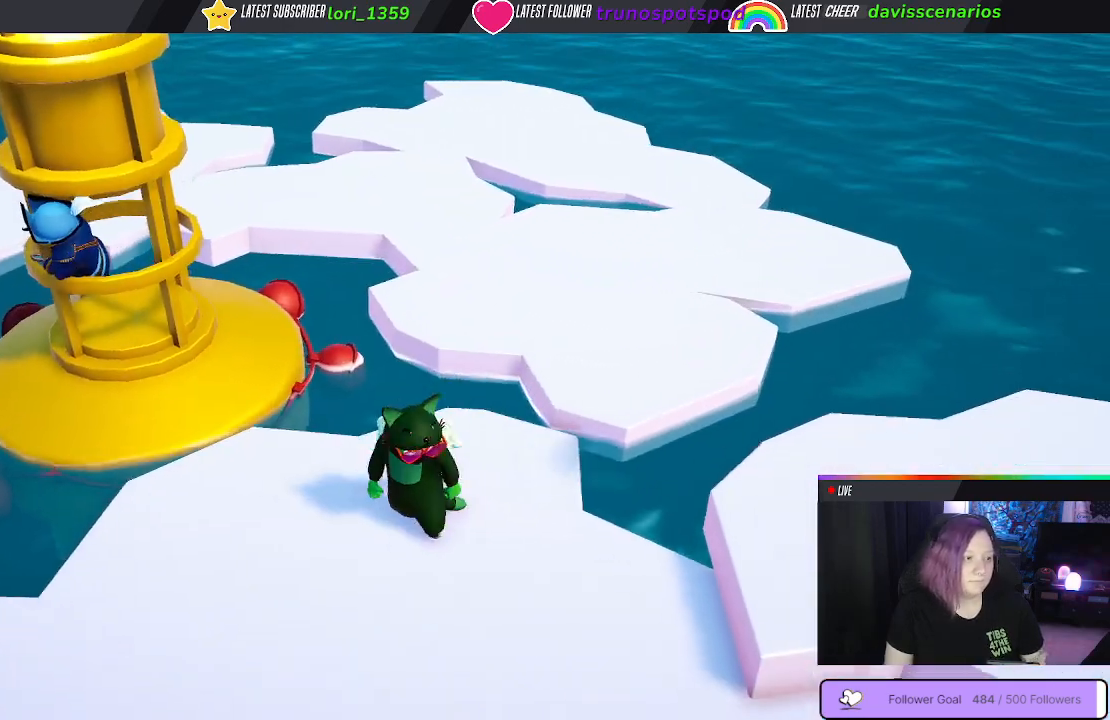
{"buttons": [], "left_stick": "down-left", "right_stick": "center", "events": []}
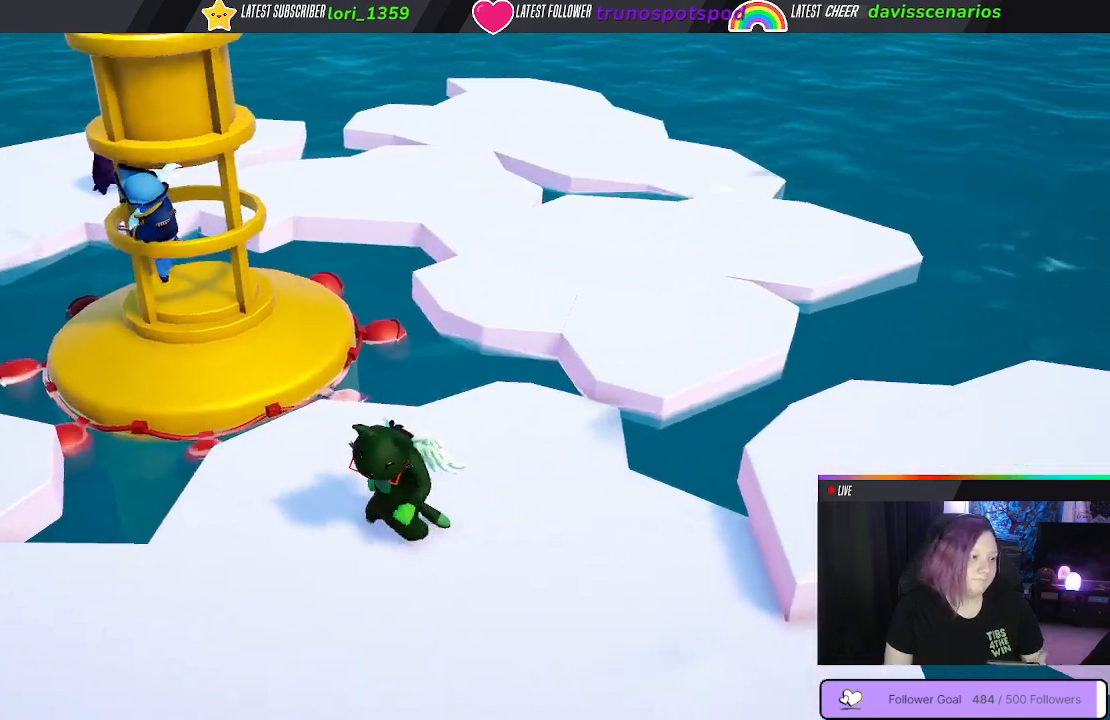
{"buttons": [], "left_stick": "down", "right_stick": "center", "events": [[200, "left_stick", "down"]]}
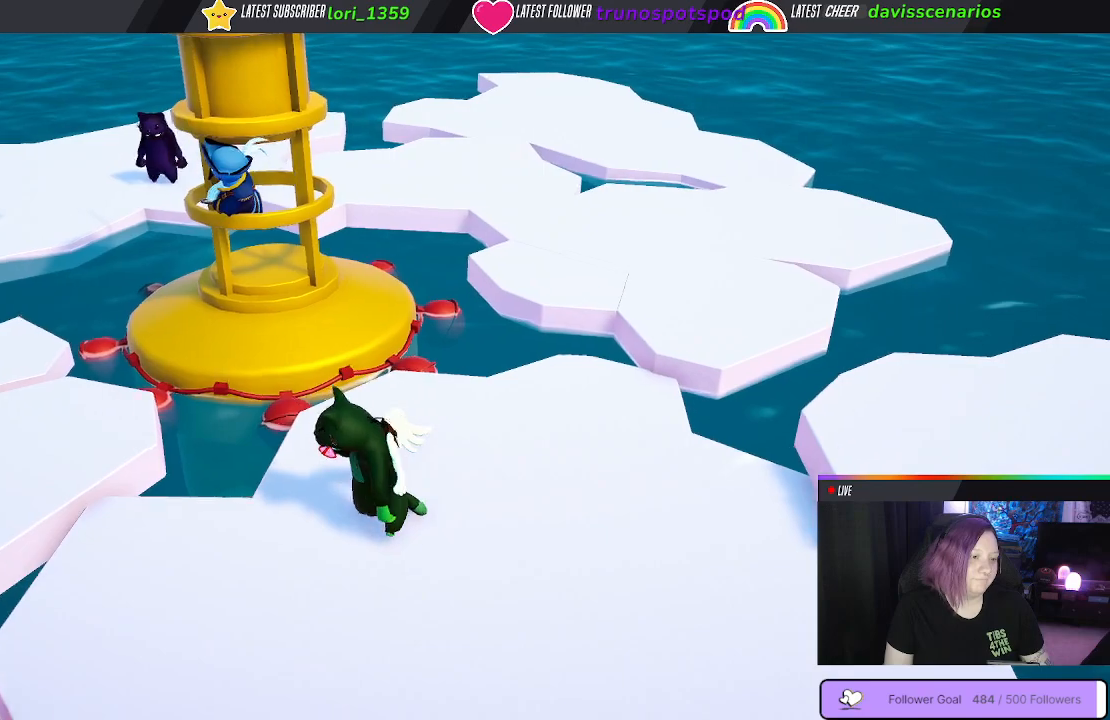
{"buttons": [], "left_stick": "down-right", "right_stick": "center", "events": [[33, "right_stick", "left"], [67, "left_stick", "down-right"], [300, "right_stick", "center"]]}
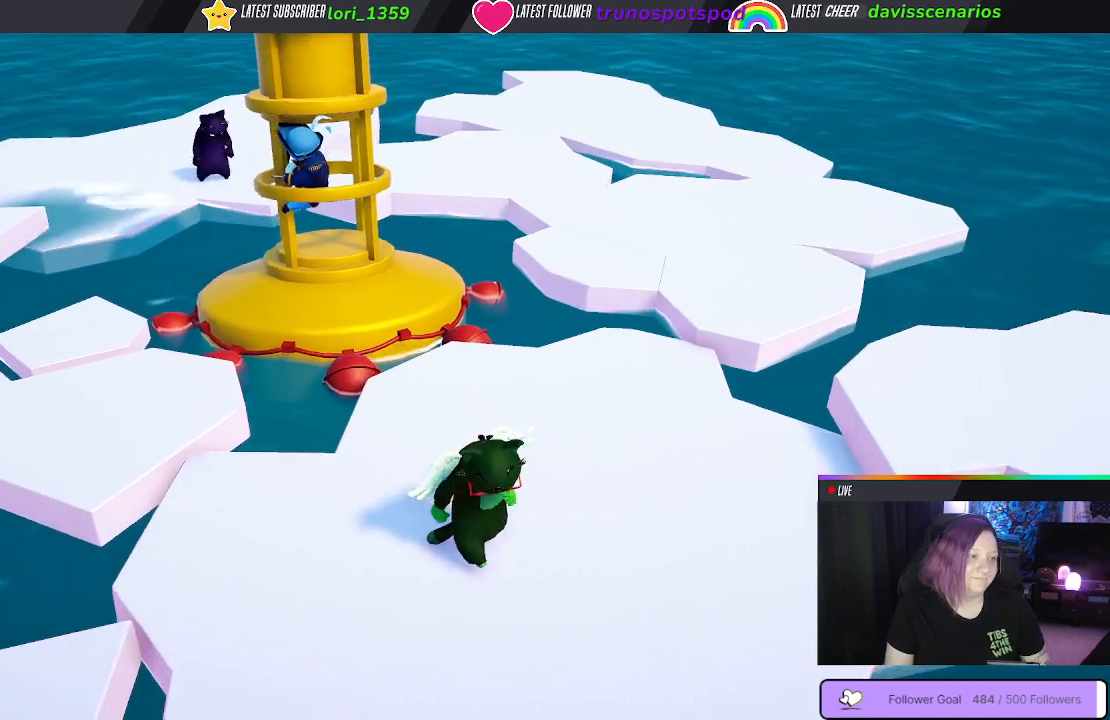
{"buttons": [], "left_stick": "center", "right_stick": "center", "events": [[133, "left_stick", "down-left"], [183, "left_stick", "center"]]}
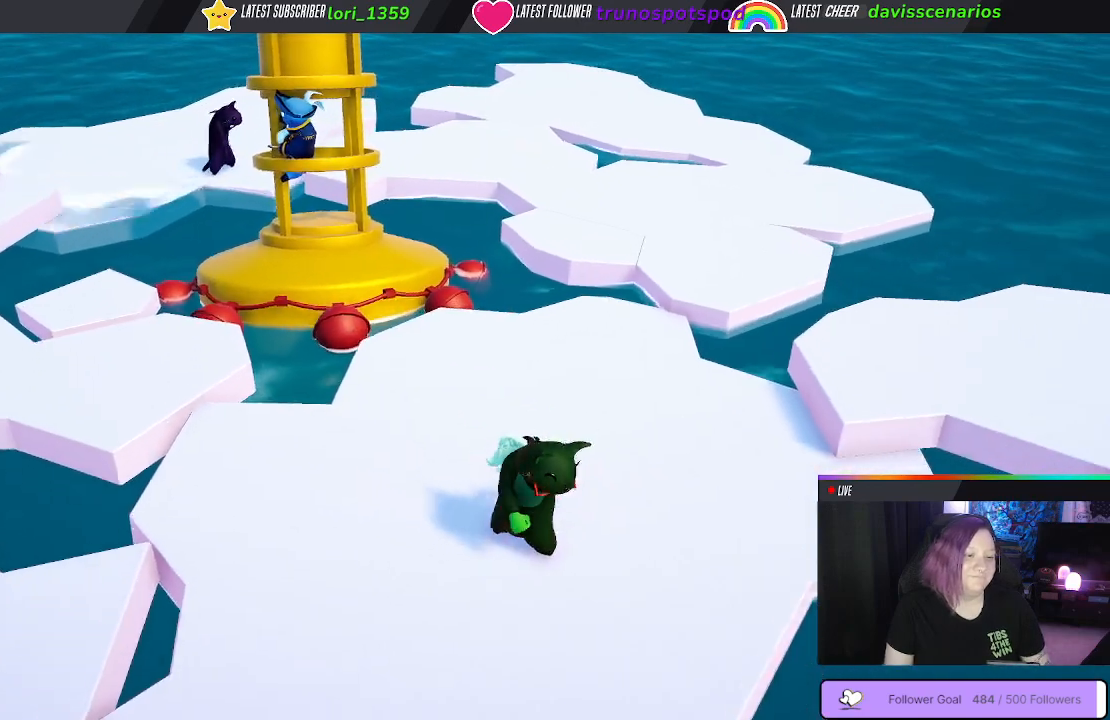
{"buttons": [], "left_stick": "center", "right_stick": "center", "events": [[150, "left_stick", "up-left"], [150, "right_stick", "left"], [267, "right_stick", "up-left"], [417, "right_stick", "center"], [450, "left_stick", "center"]]}
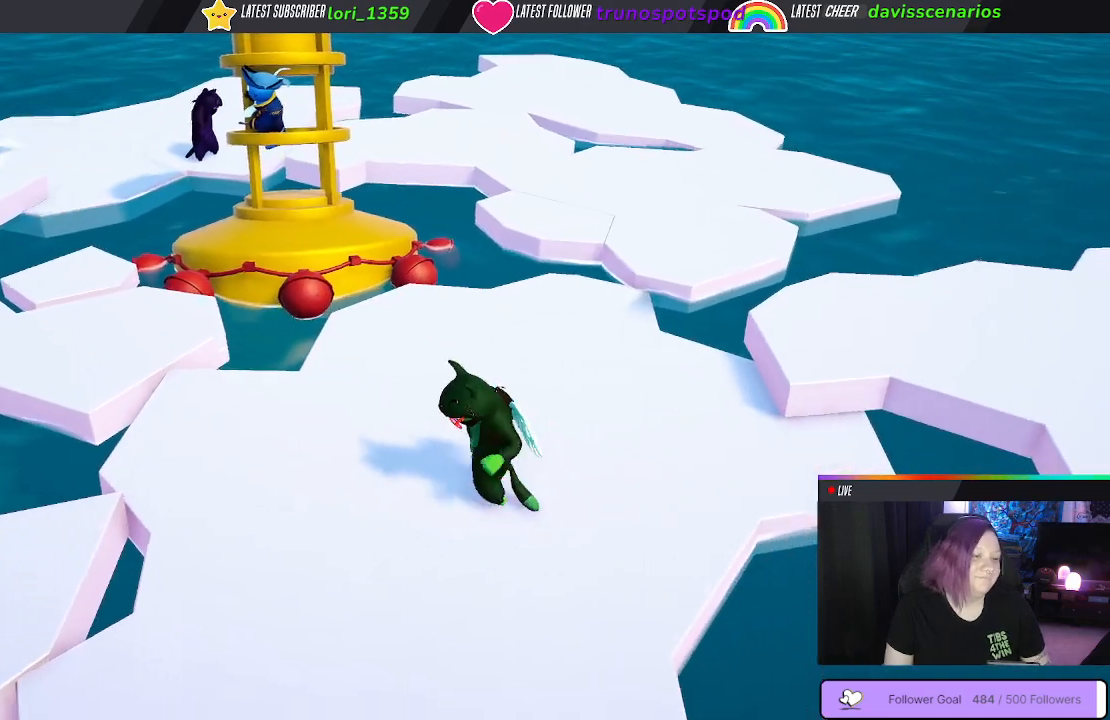
{"buttons": ["X"], "left_stick": "center", "right_stick": "center", "events": [[500, "X", "down"]]}
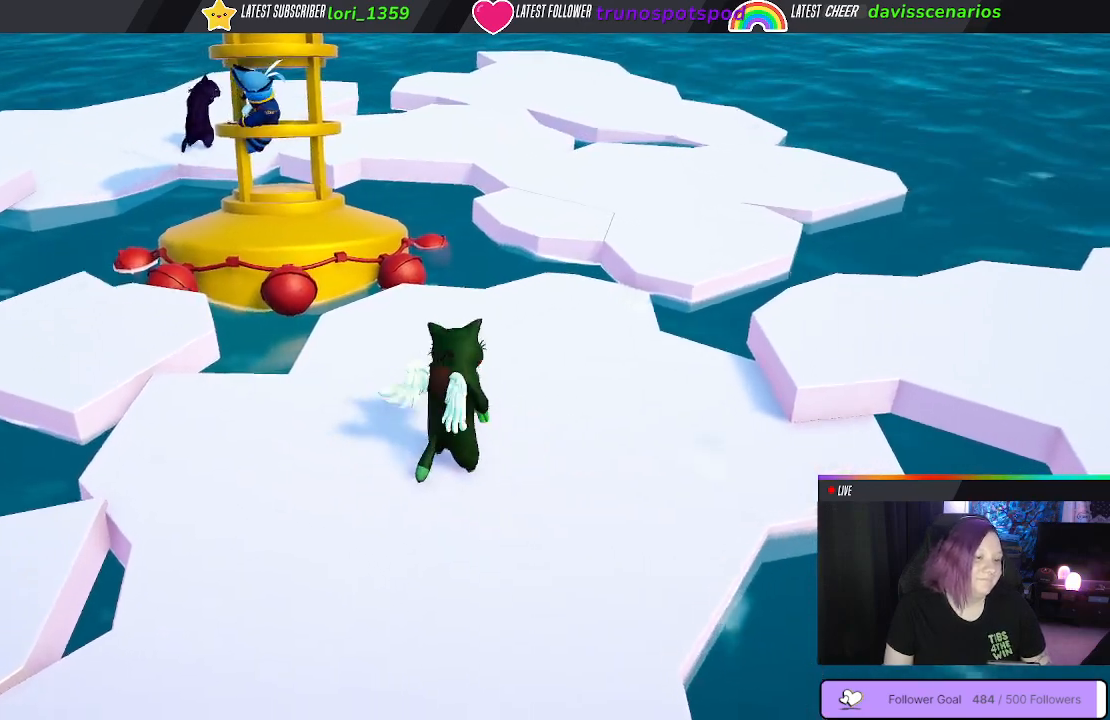
{"buttons": ["X"], "left_stick": "center", "right_stick": "center", "events": []}
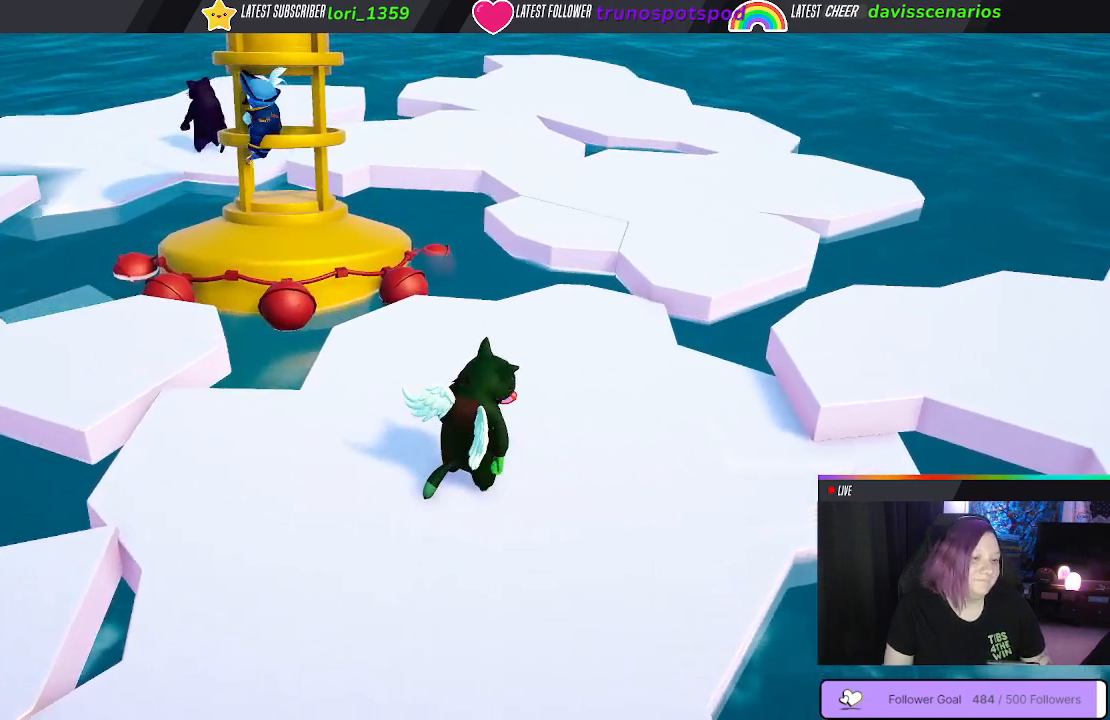
{"buttons": ["X"], "left_stick": "center", "right_stick": "center", "events": []}
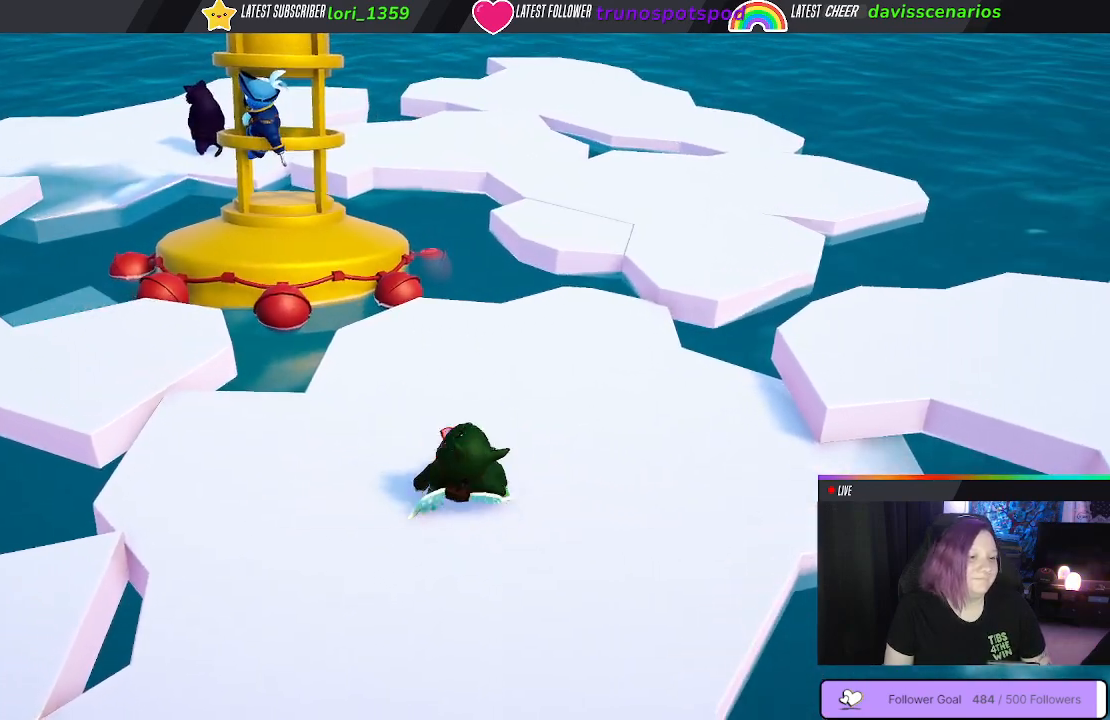
{"buttons": ["X"], "left_stick": "center", "right_stick": "center", "events": []}
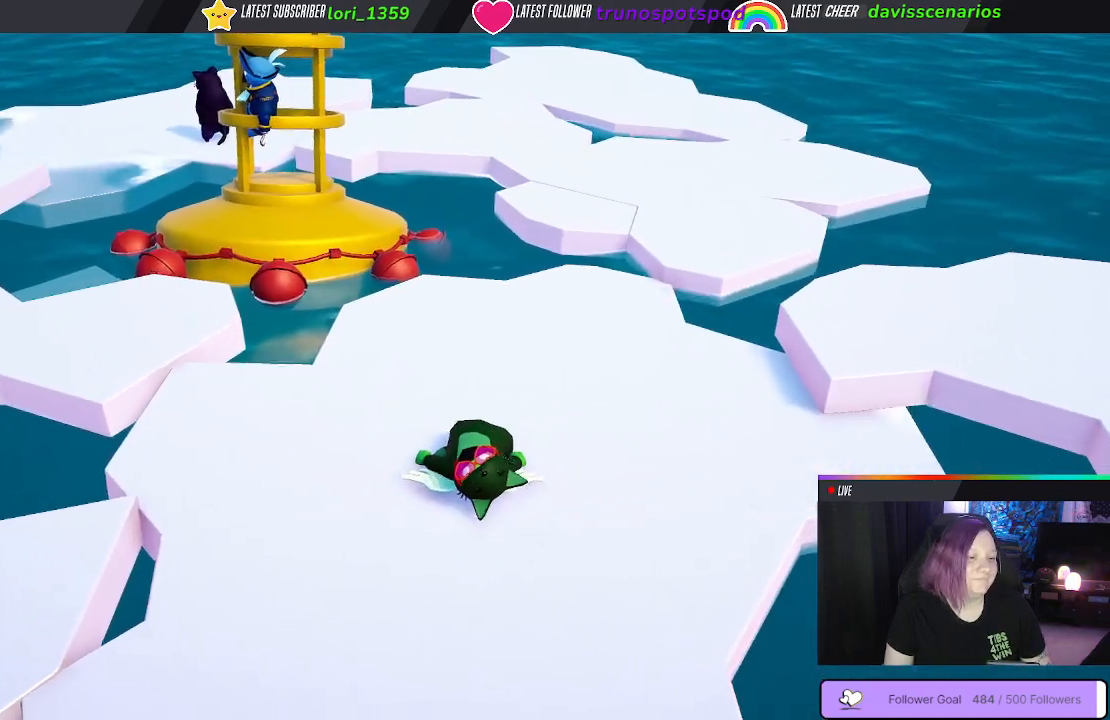
{"buttons": ["X"], "left_stick": "center", "right_stick": "center", "events": []}
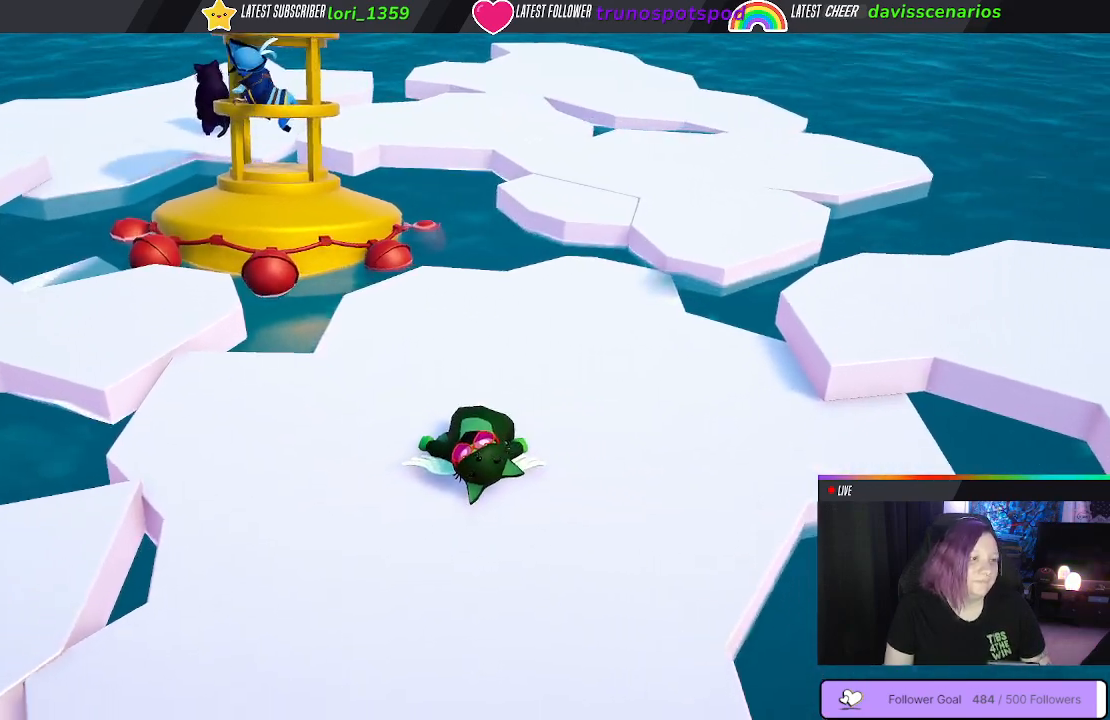
{"buttons": ["X"], "left_stick": "center", "right_stick": "center", "events": []}
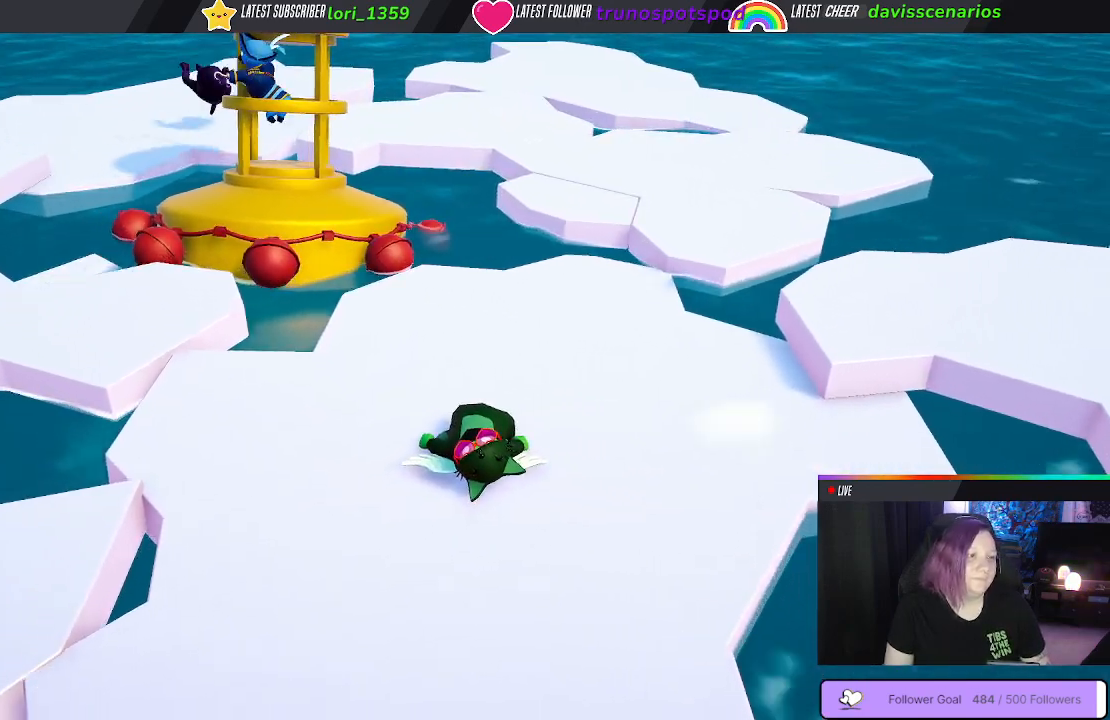
{"buttons": ["X"], "left_stick": "center", "right_stick": "center", "events": []}
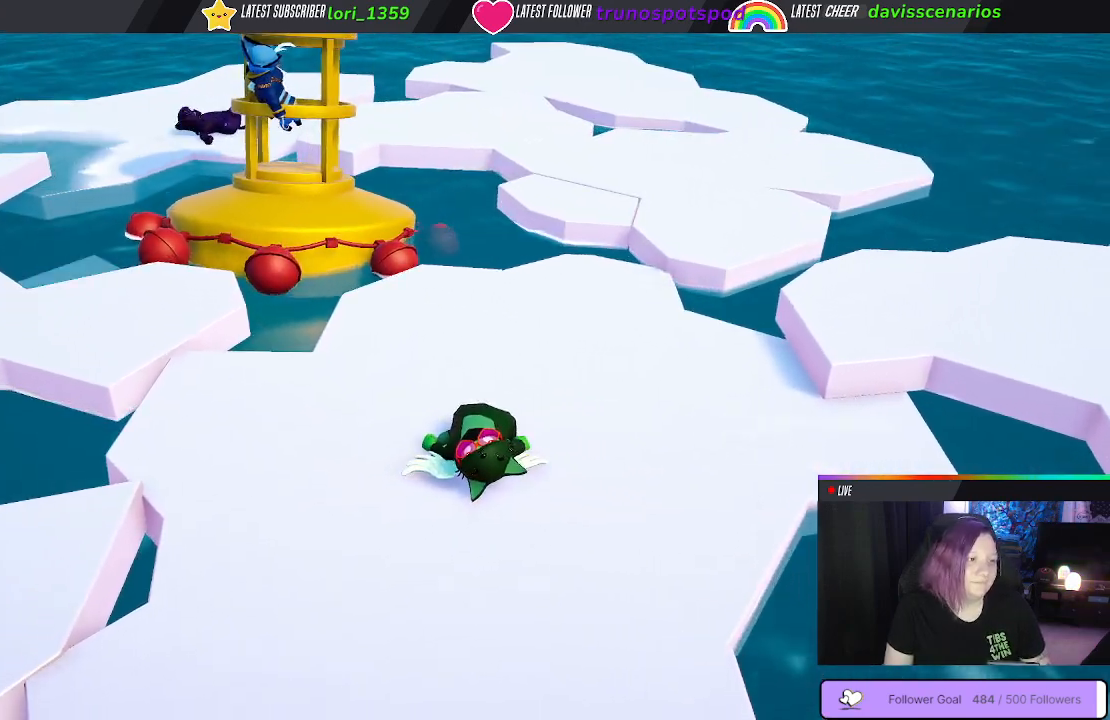
{"buttons": ["X"], "left_stick": "center", "right_stick": "center", "events": []}
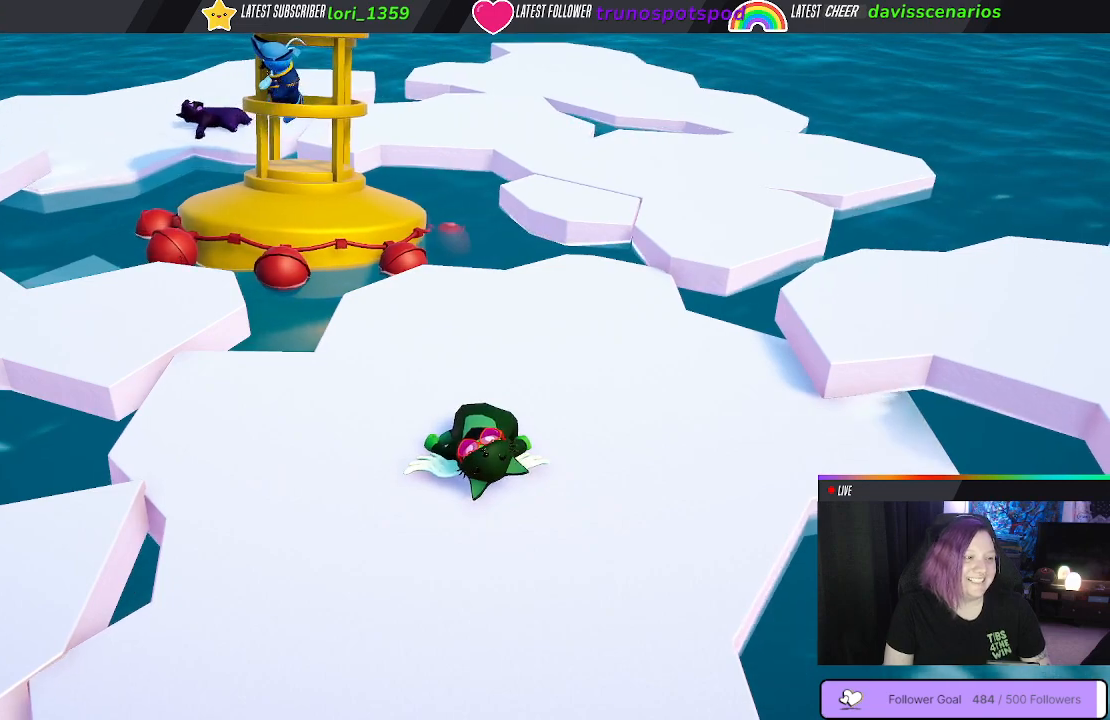
{"buttons": ["X"], "left_stick": "center", "right_stick": "center", "events": []}
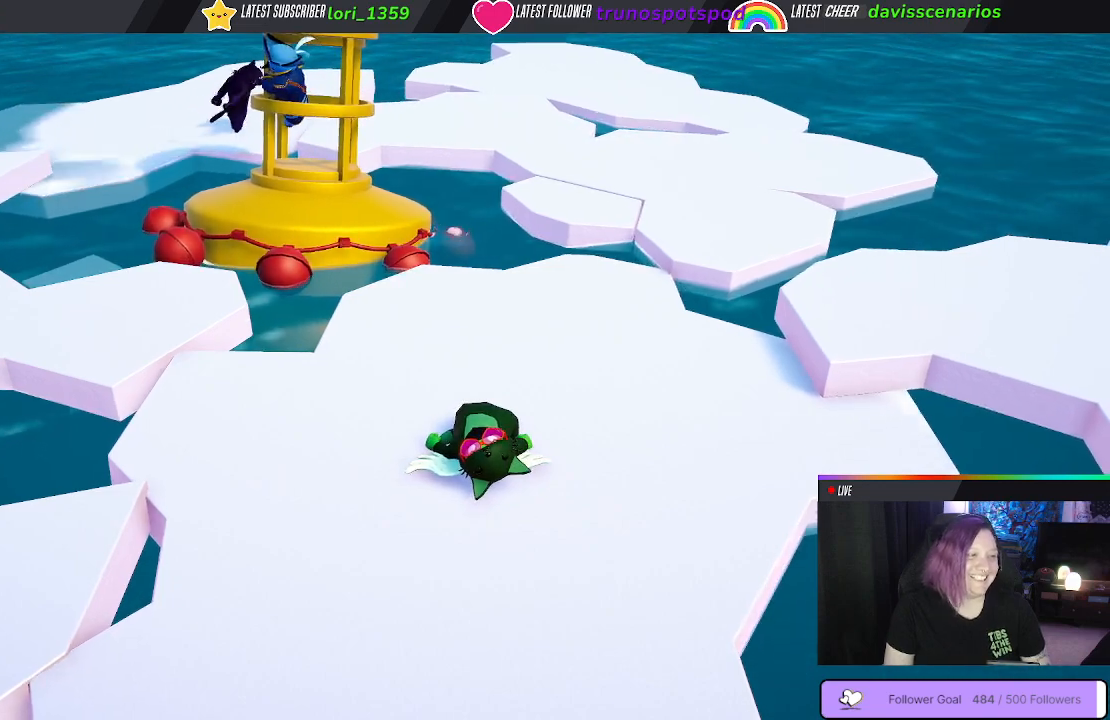
{"buttons": ["X"], "left_stick": "center", "right_stick": "center", "events": []}
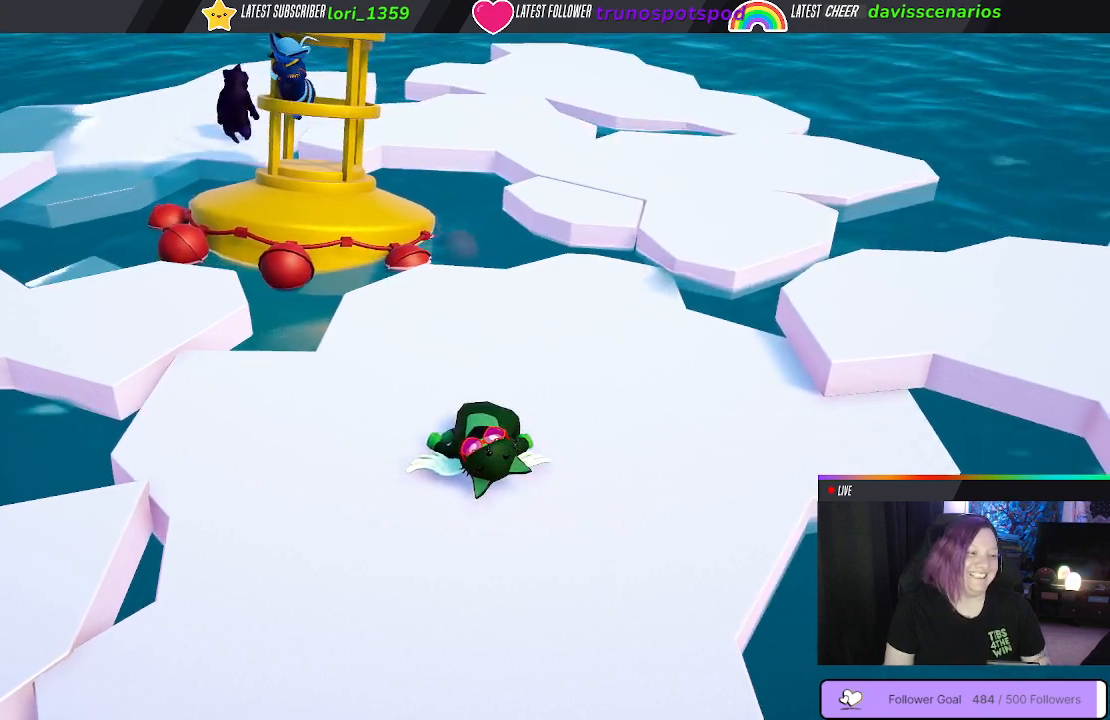
{"buttons": ["X"], "left_stick": "center", "right_stick": "center", "events": []}
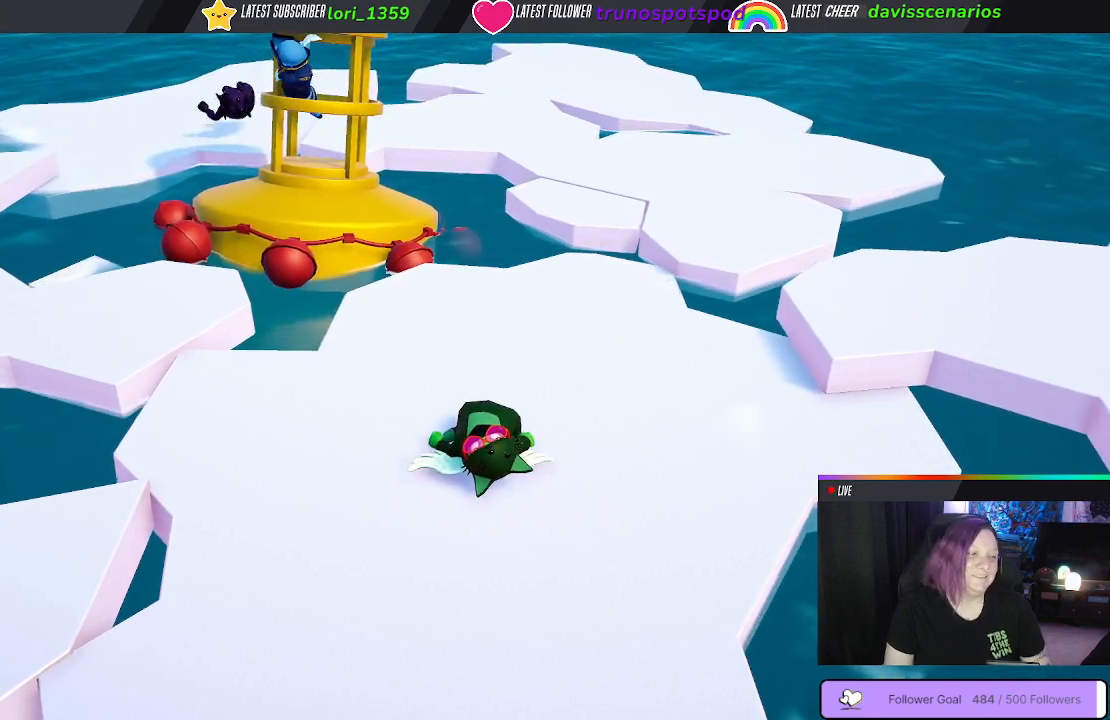
{"buttons": ["X"], "left_stick": "center", "right_stick": "center", "events": []}
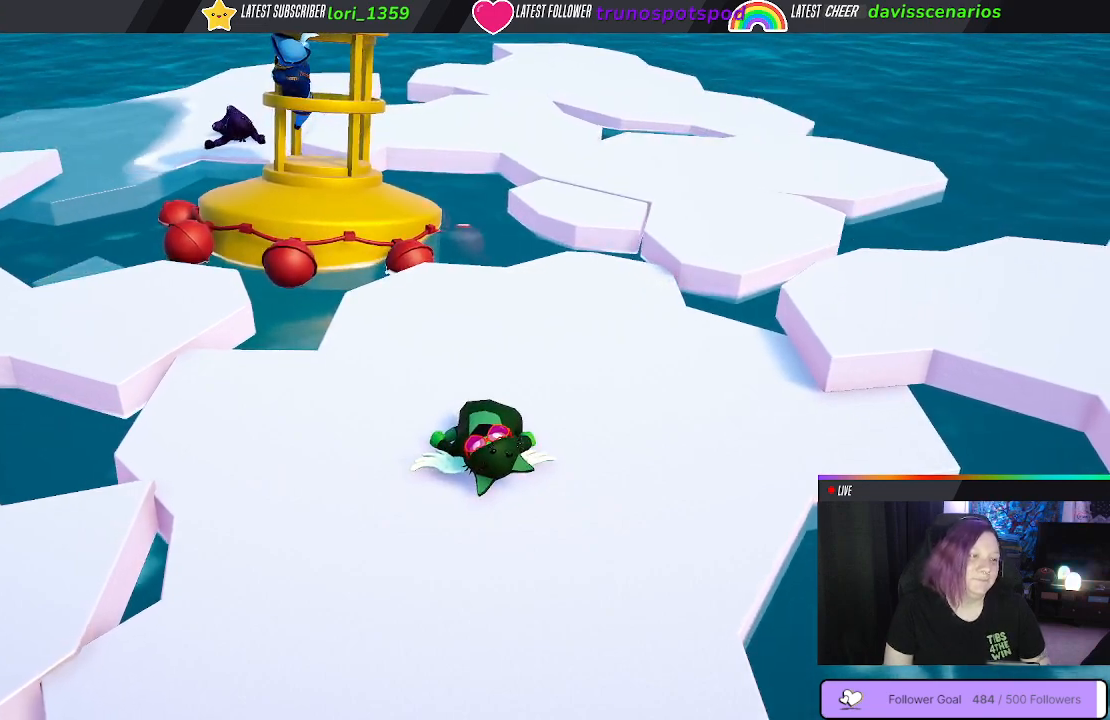
{"buttons": ["X"], "left_stick": "center", "right_stick": "center", "events": []}